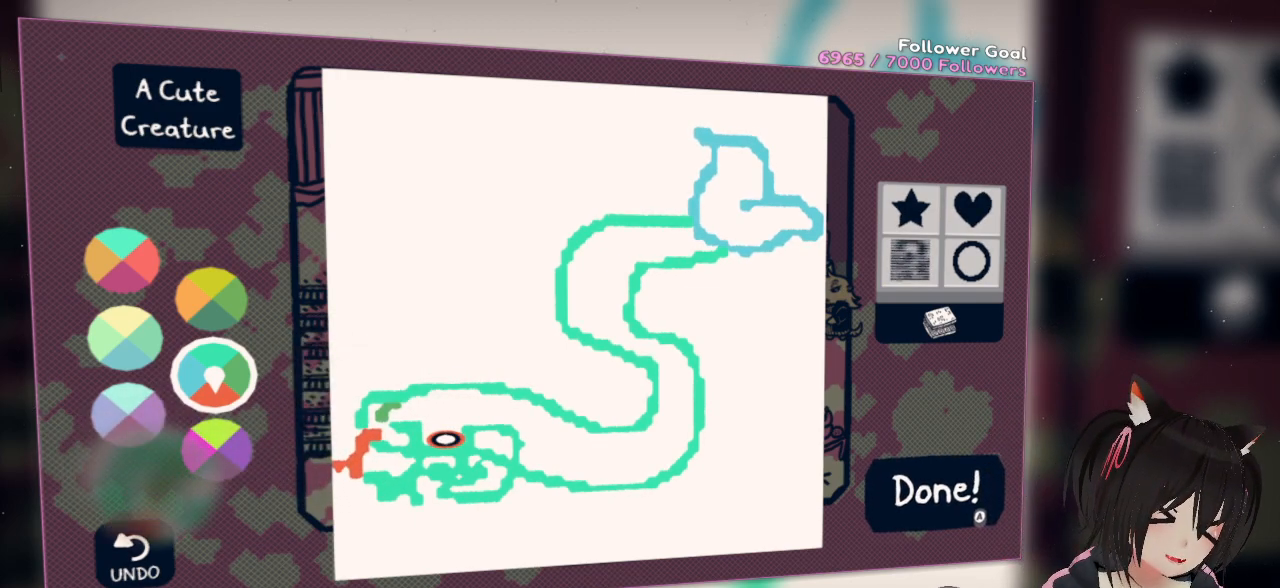
Gameplay with a controller (Nintendo layout); each line is a JSON object with the inputs held at the frame after it. "events" lists button and stick changes between this image and that frame as [ms after this image, input, new state], when the widget could be followed in between. Not read: L1 R1.
{"buttons": [], "left_stick": "center", "right_stick": "center", "events": []}
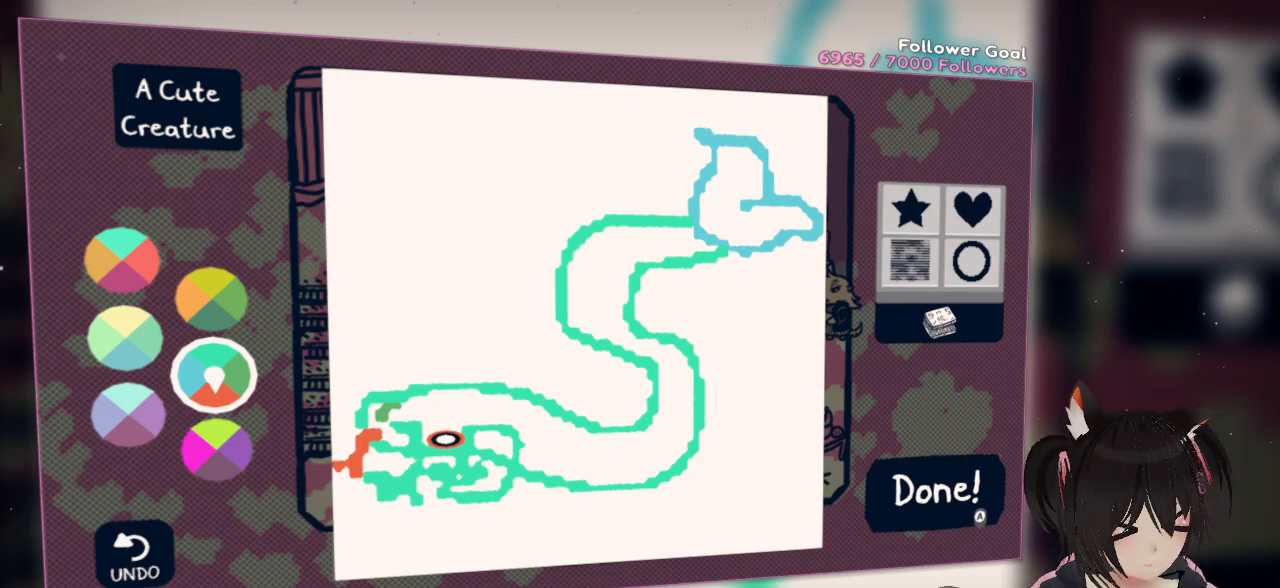
{"buttons": [], "left_stick": "center", "right_stick": "center", "events": []}
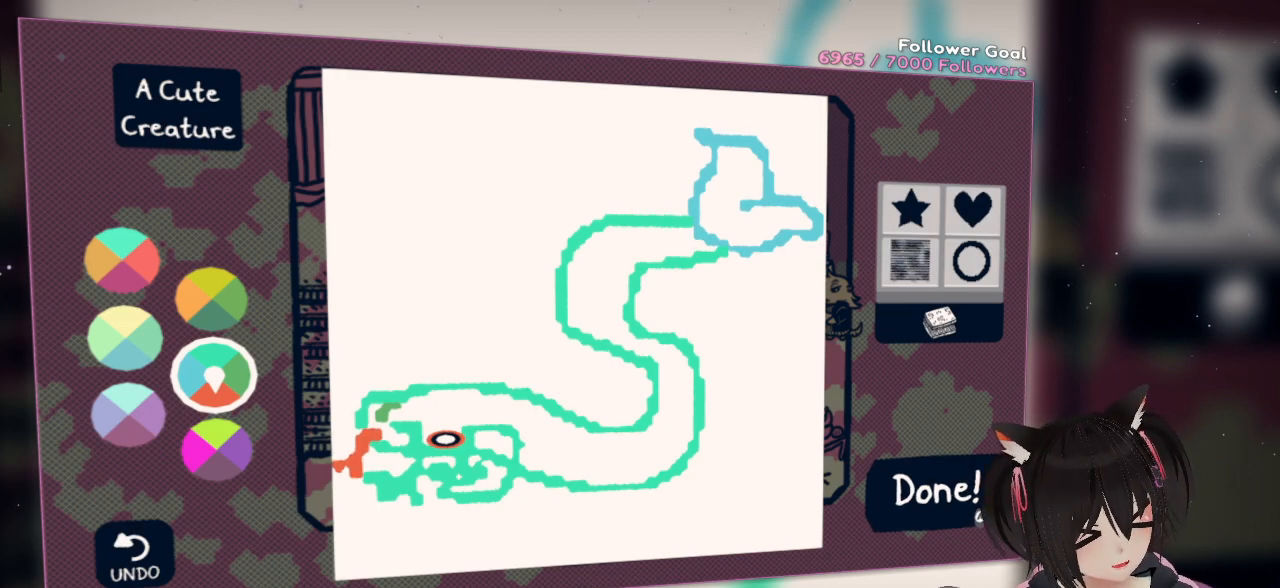
{"buttons": [], "left_stick": "center", "right_stick": "center", "events": []}
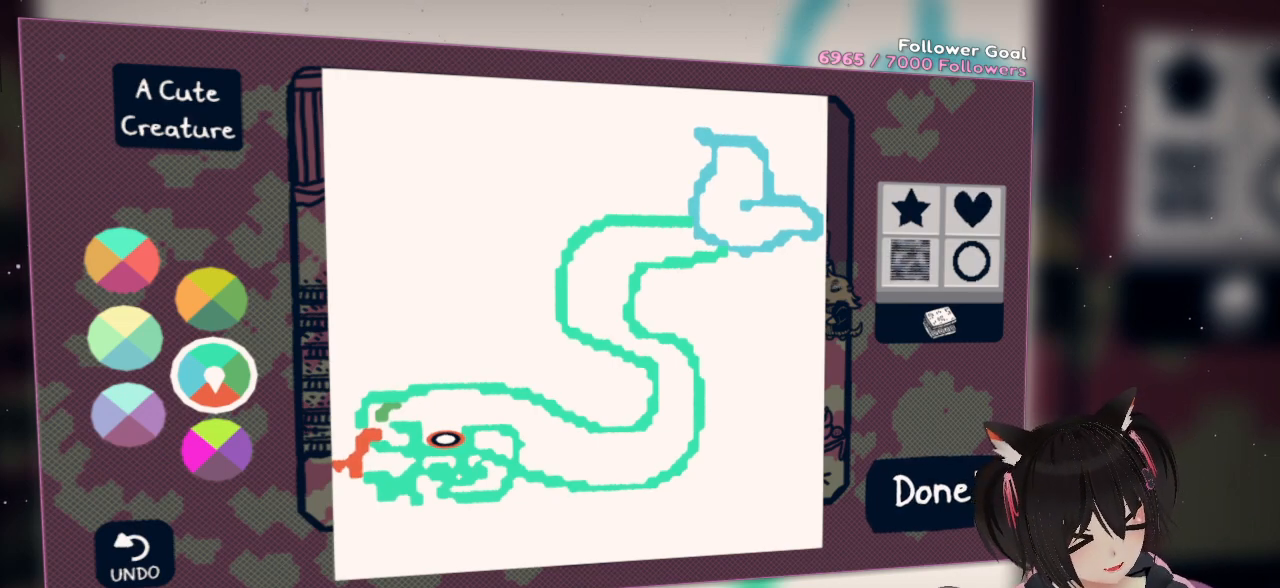
{"buttons": [], "left_stick": "center", "right_stick": "center", "events": []}
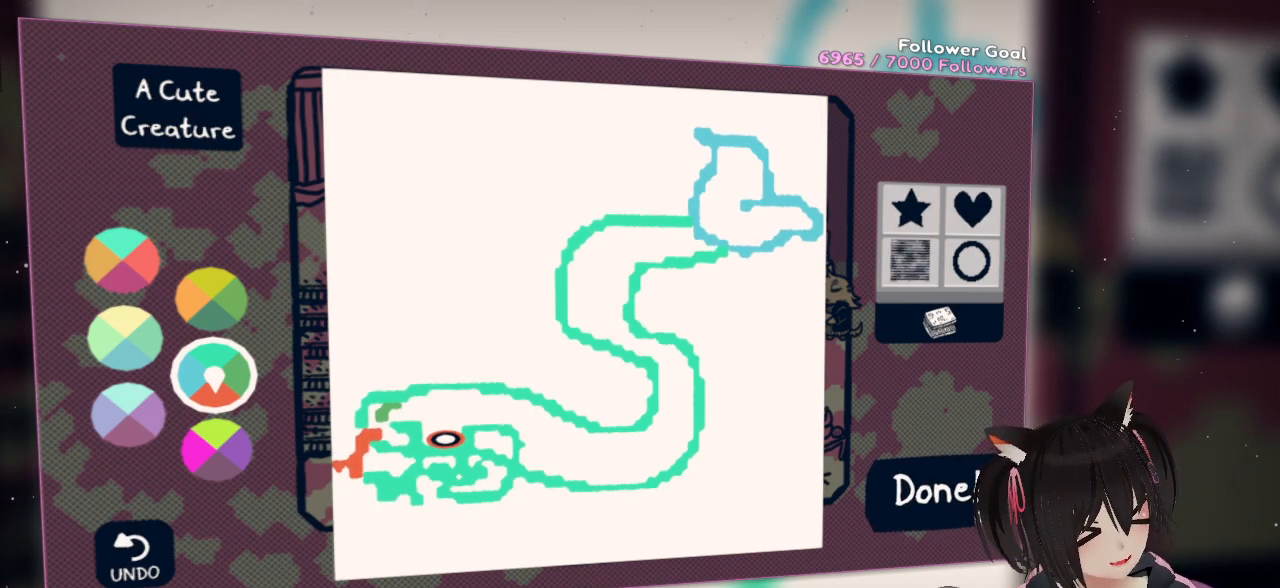
{"buttons": [], "left_stick": "center", "right_stick": "center", "events": []}
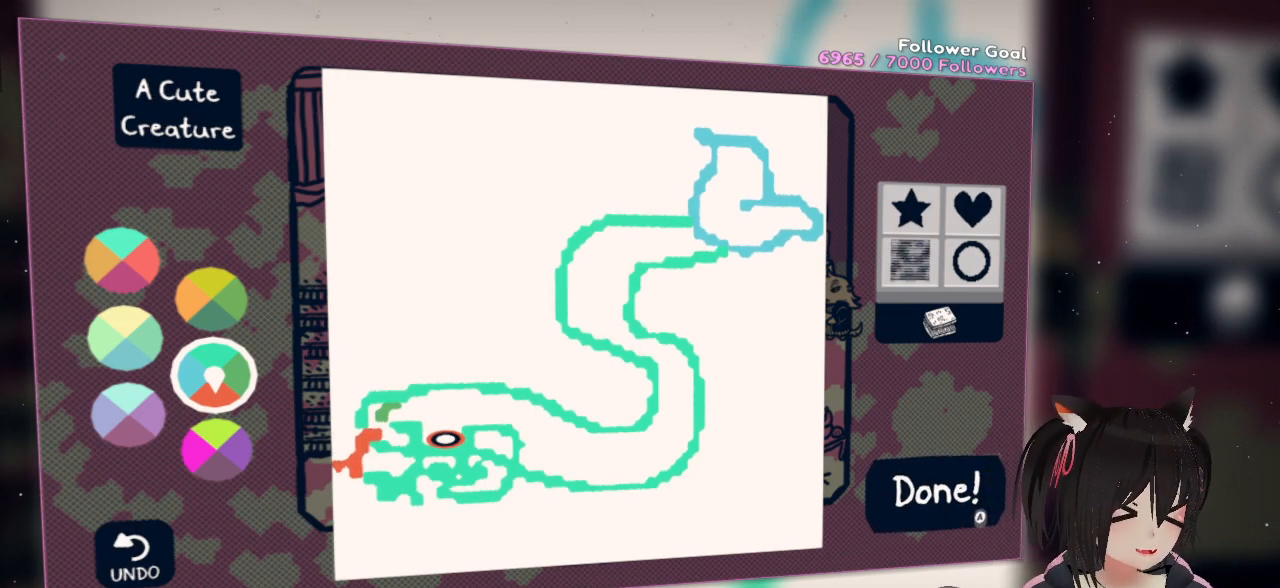
{"buttons": [], "left_stick": "center", "right_stick": "center", "events": []}
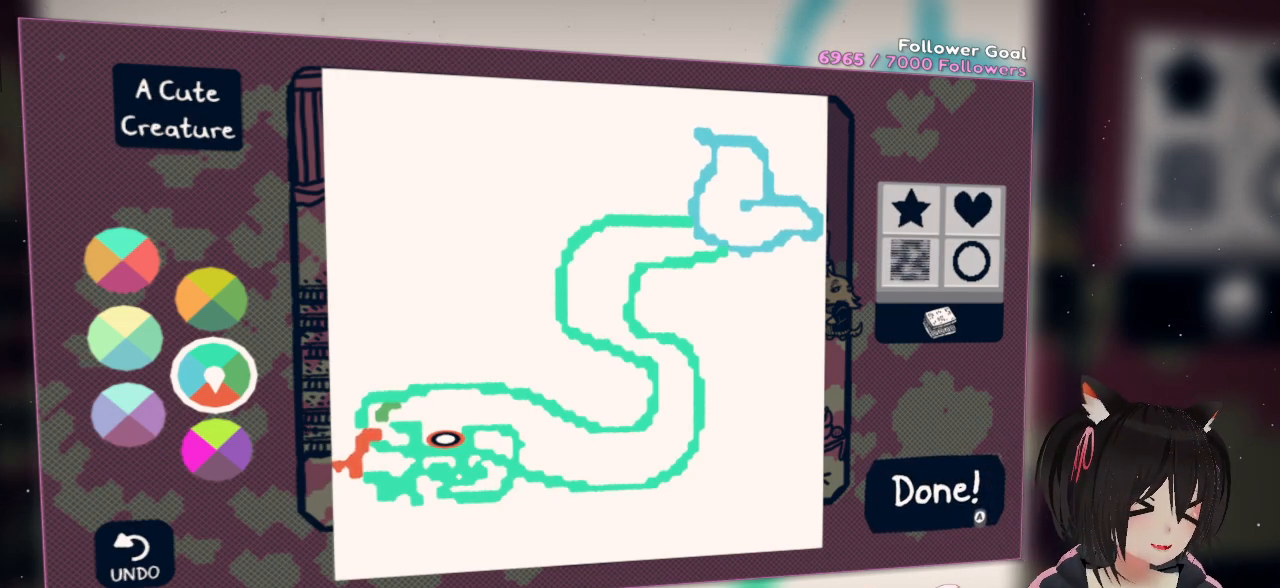
{"buttons": [], "left_stick": "center", "right_stick": "center", "events": []}
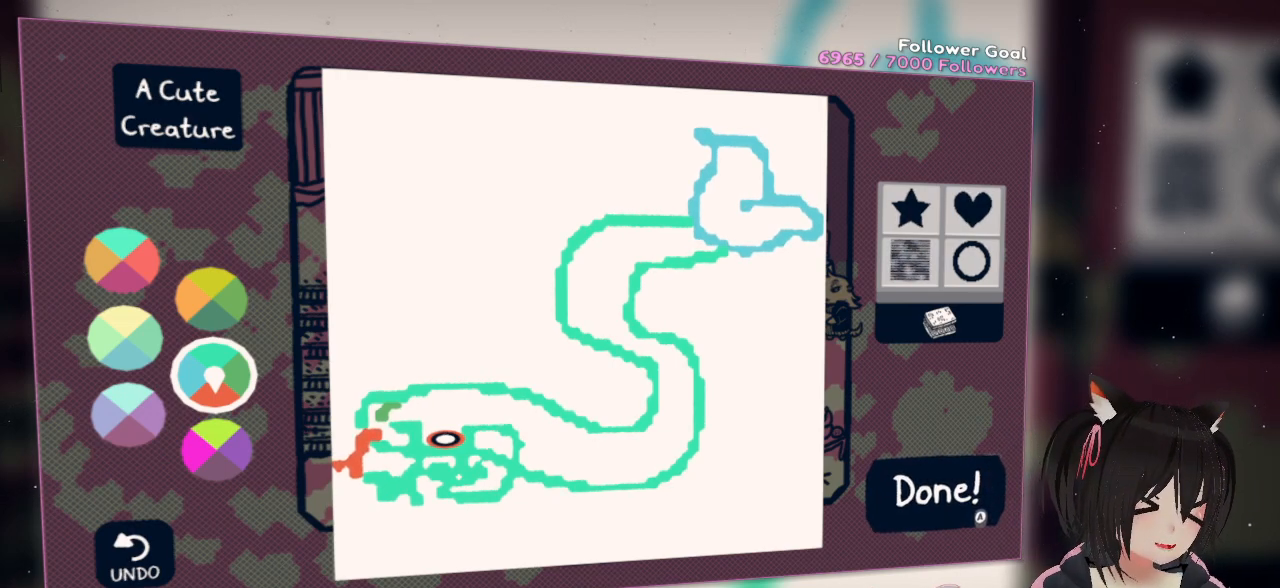
{"buttons": [], "left_stick": "center", "right_stick": "up-right", "events": [[283, "right_stick", "up-right"]]}
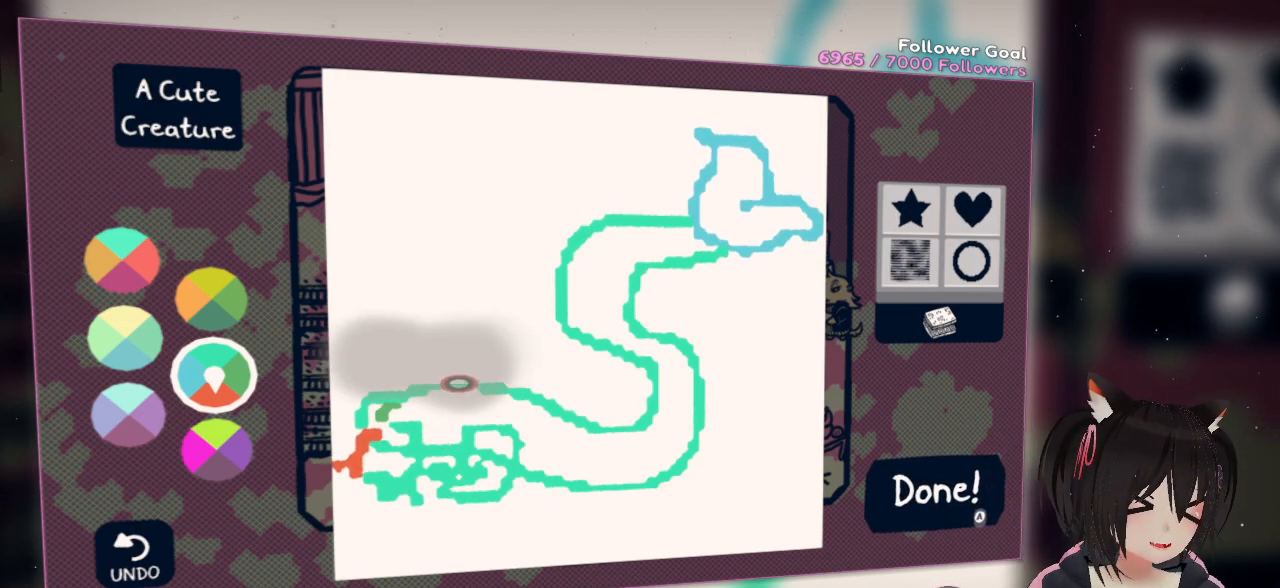
{"buttons": [], "left_stick": "center", "right_stick": "center", "events": [[183, "right_stick", "down-right"], [417, "right_stick", "center"]]}
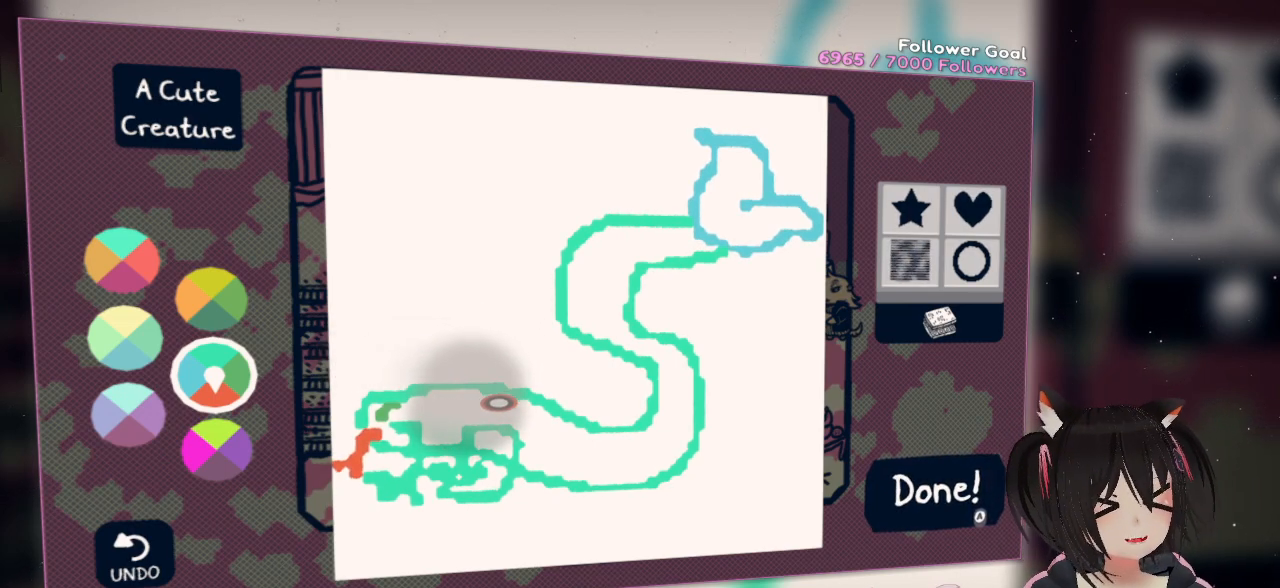
{"buttons": [], "left_stick": "center", "right_stick": "down", "events": [[333, "right_stick", "down"]]}
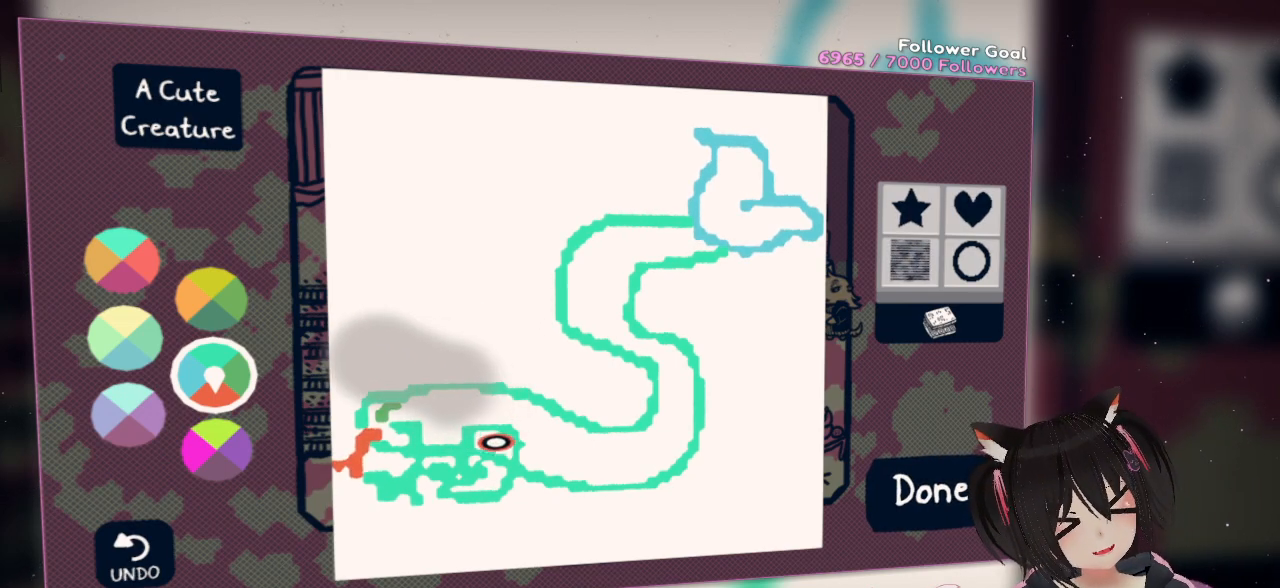
{"buttons": [], "left_stick": "center", "right_stick": "up-right", "events": [[67, "right_stick", "down-left"], [300, "right_stick", "up-left"], [467, "right_stick", "up-right"]]}
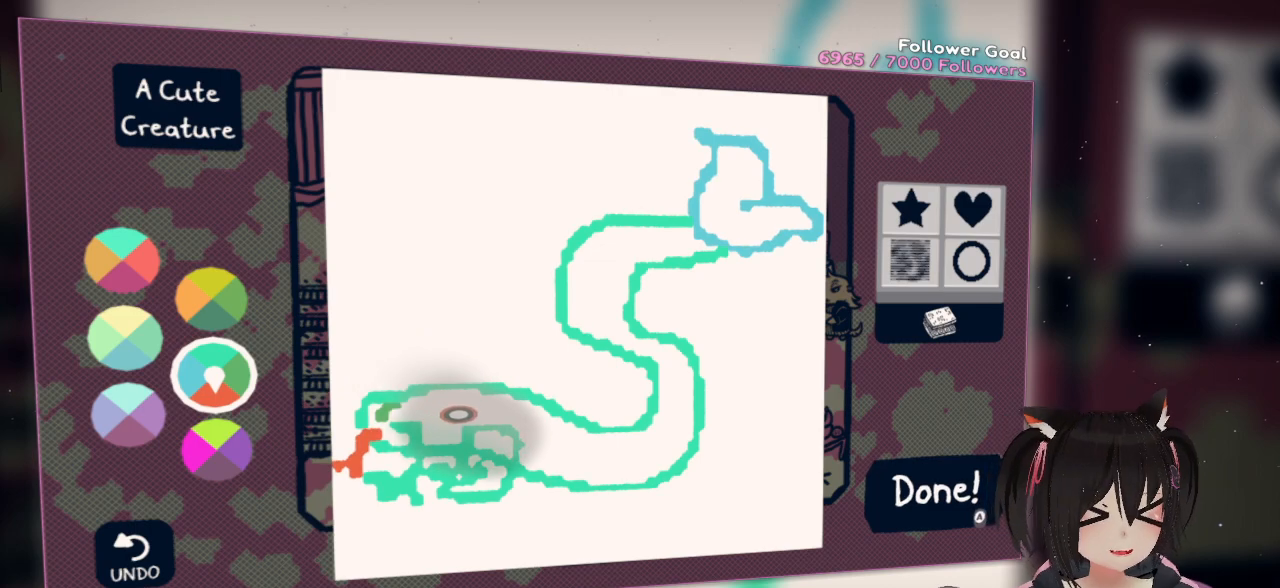
{"buttons": [], "left_stick": "center", "right_stick": "left", "events": [[67, "right_stick", "down-right"], [267, "right_stick", "down-left"], [367, "right_stick", "left"]]}
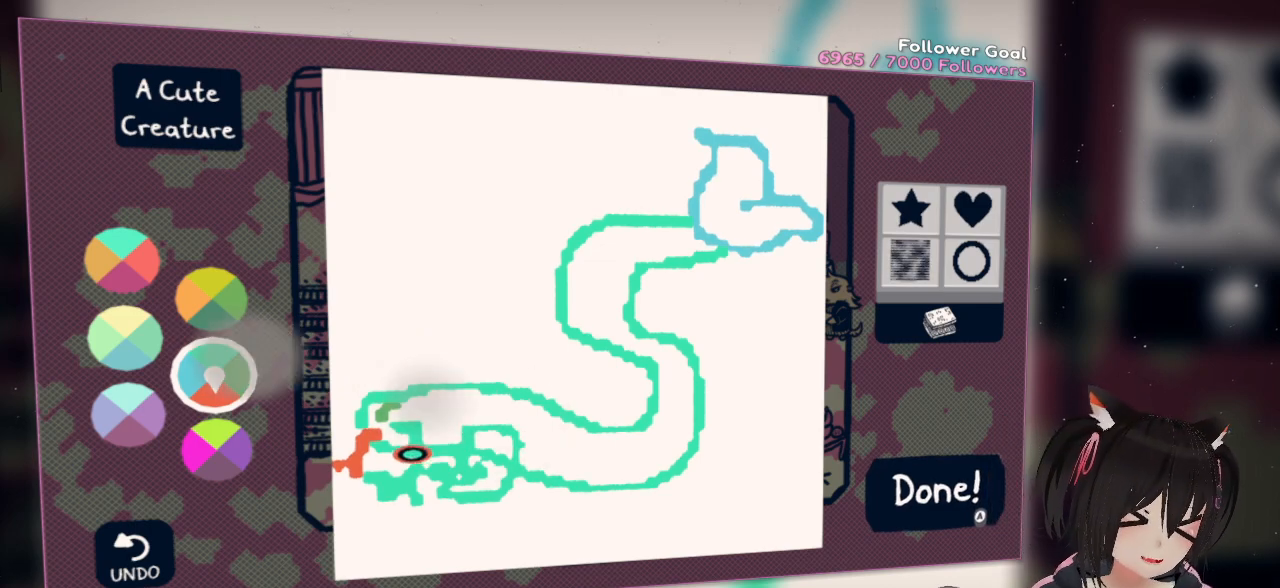
{"buttons": [], "left_stick": "center", "right_stick": "up-left", "events": [[67, "right_stick", "up-left"]]}
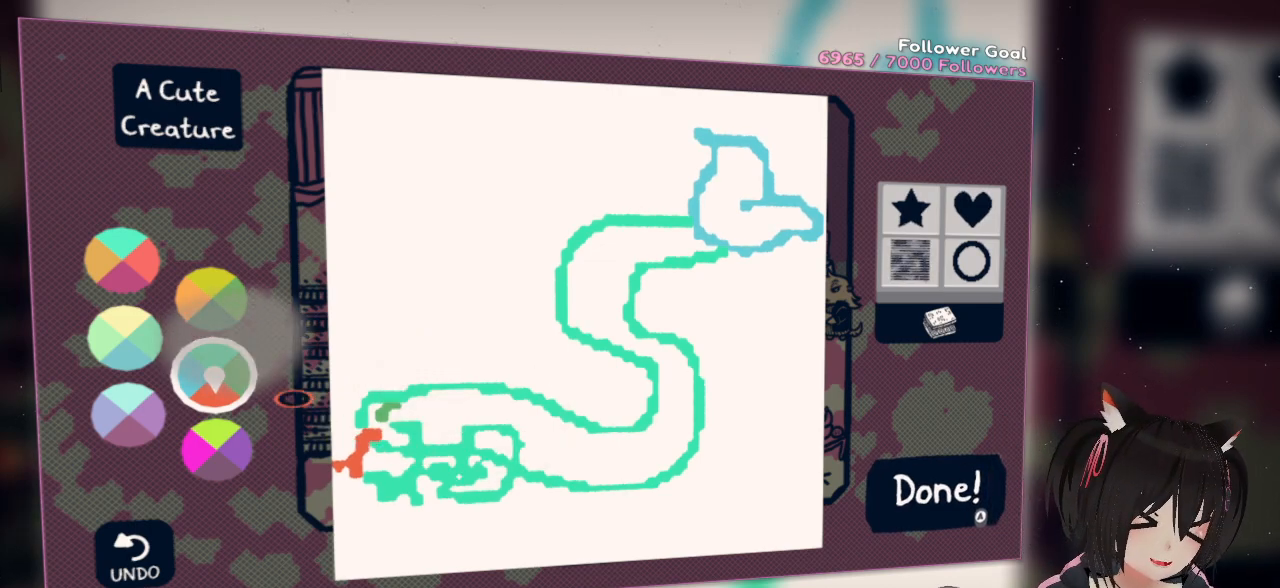
{"buttons": [], "left_stick": "center", "right_stick": "down-right", "events": [[300, "right_stick", "center"], [417, "right_stick", "down-right"]]}
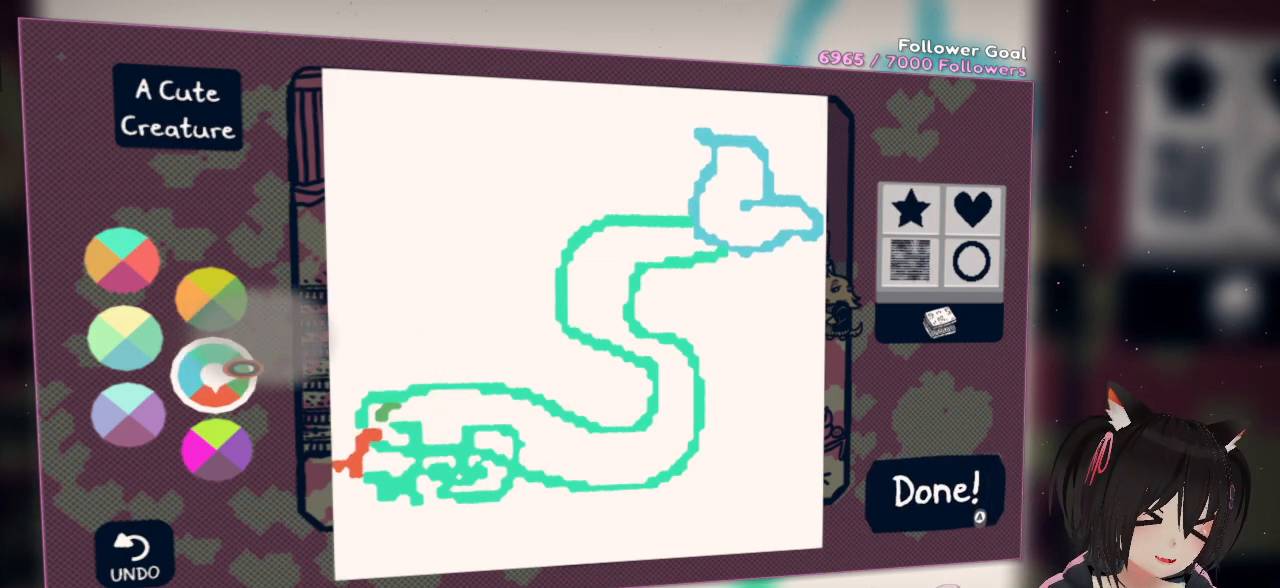
{"buttons": [], "left_stick": "center", "right_stick": "down-right", "events": [[83, "right_stick", "center"], [217, "B", "down"], [300, "B", "up"], [467, "right_stick", "down-right"]]}
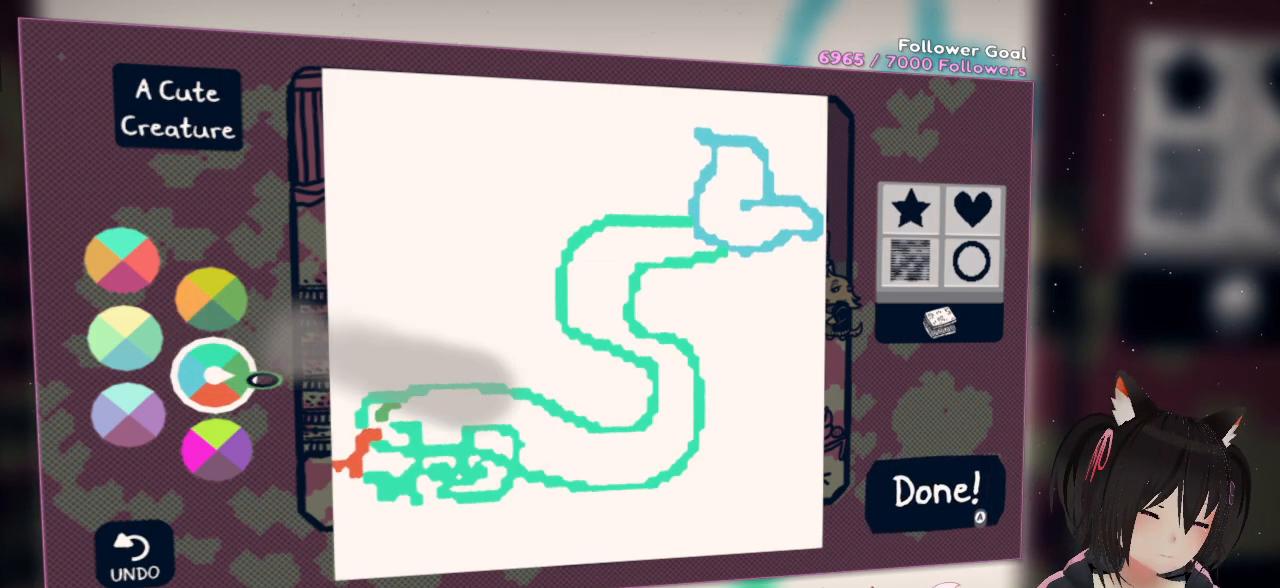
{"buttons": [], "left_stick": "center", "right_stick": "down-right", "events": []}
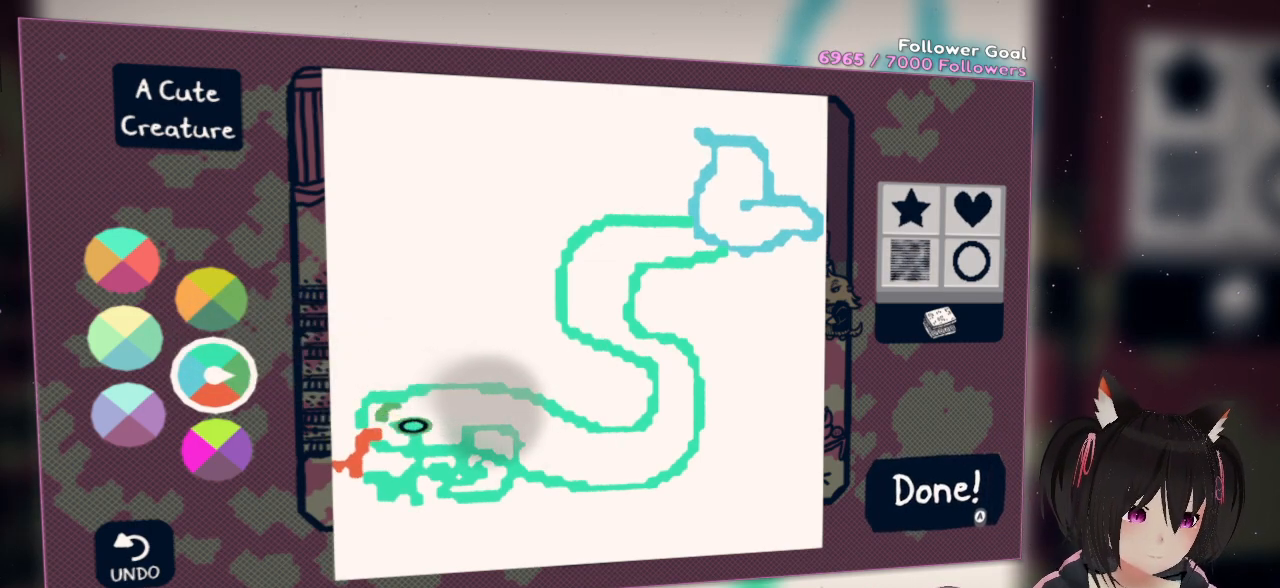
{"buttons": [], "left_stick": "center", "right_stick": "right", "events": [[333, "right_stick", "center"], [433, "right_stick", "right"]]}
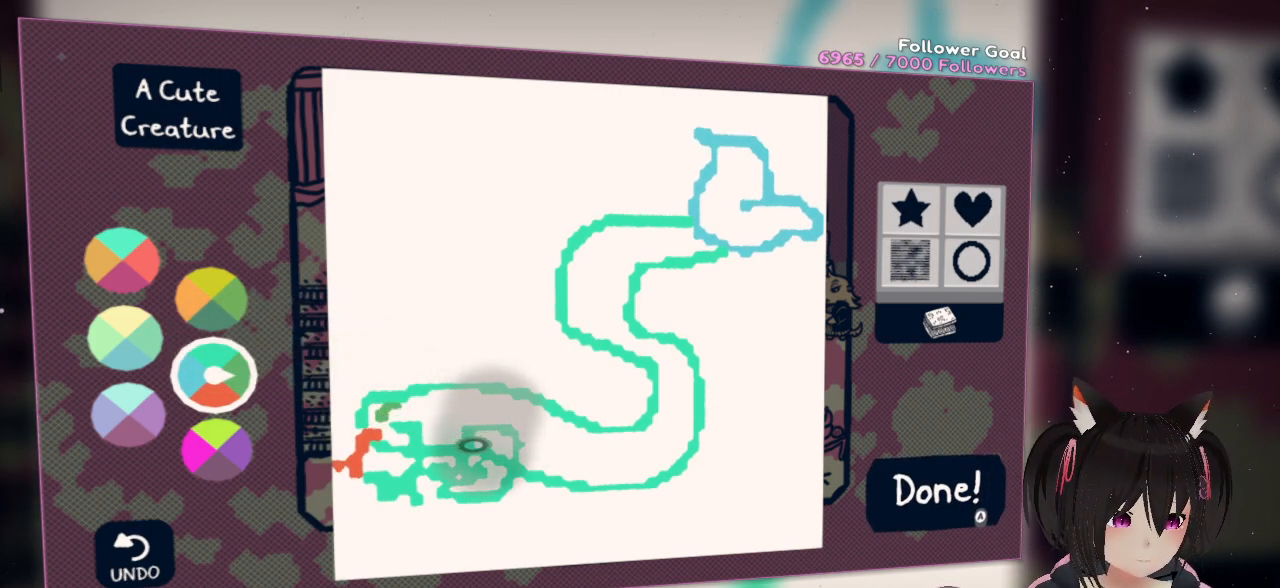
{"buttons": [], "left_stick": "center", "right_stick": "down-right", "events": [[33, "right_stick", "down-right"], [133, "right_stick", "center"], [400, "right_stick", "down-right"]]}
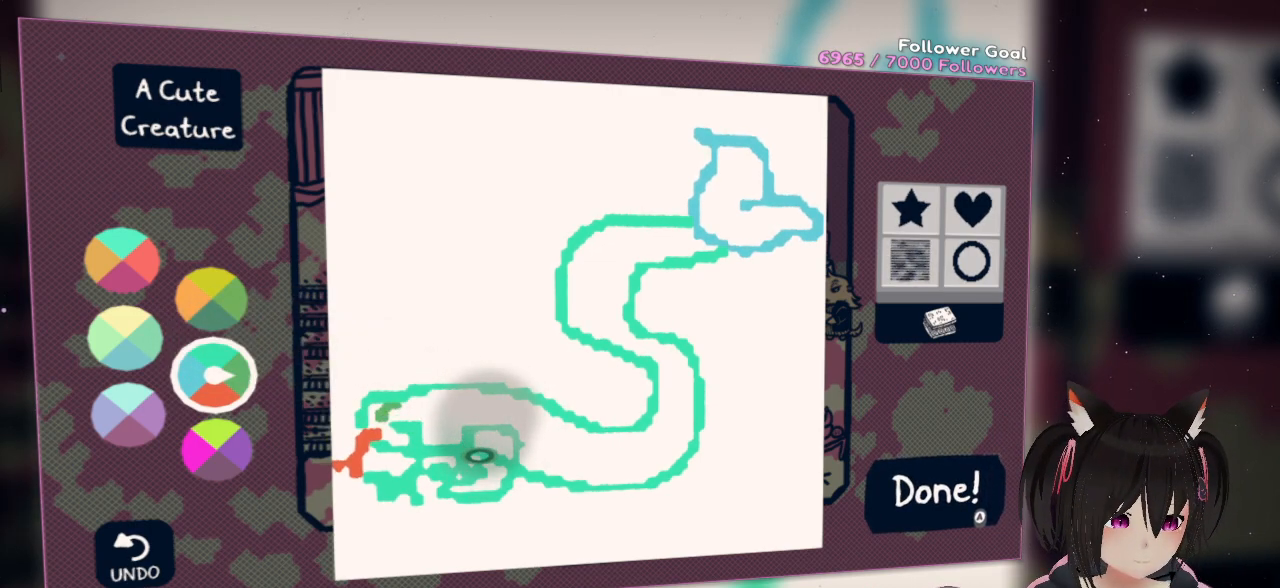
{"buttons": ["R2"], "left_stick": "center", "right_stick": "left", "events": [[133, "right_stick", "center"], [383, "R2", "down"], [433, "right_stick", "left"]]}
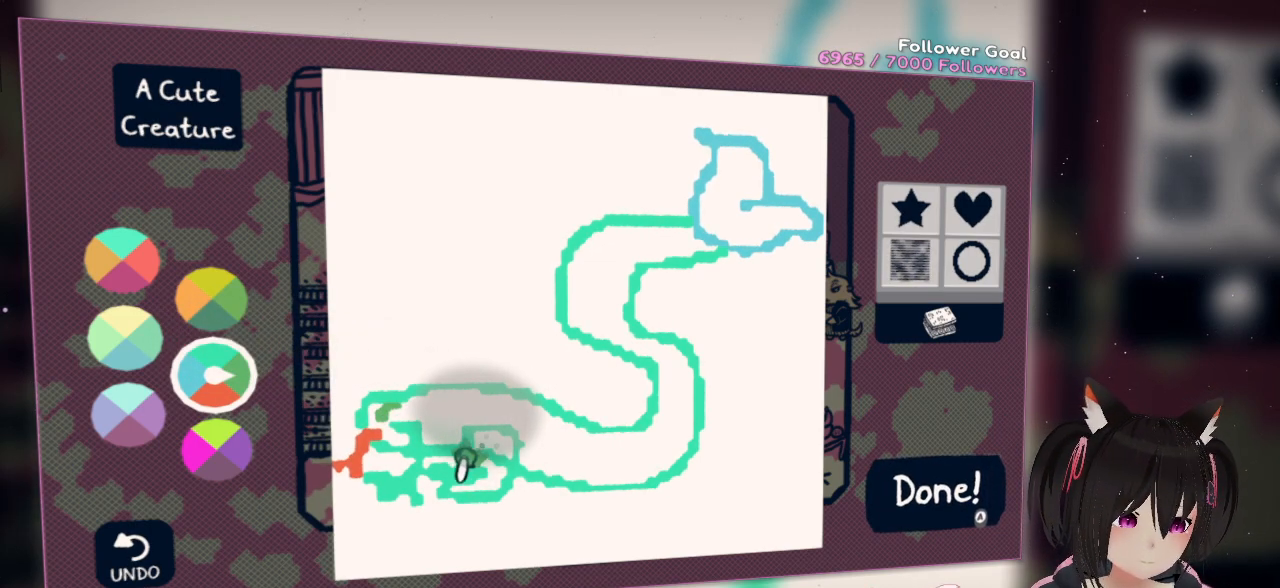
{"buttons": ["R2"], "left_stick": "center", "right_stick": "up-right", "events": [[100, "right_stick", "up-left"], [300, "right_stick", "up-right"]]}
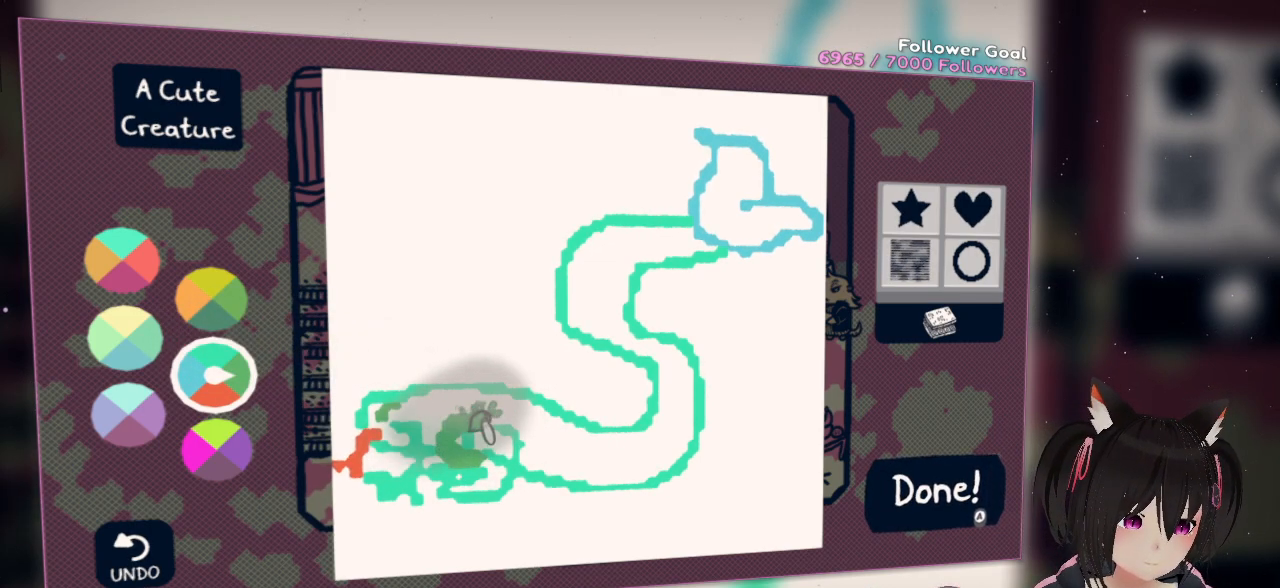
{"buttons": [], "left_stick": "center", "right_stick": "center", "events": [[33, "right_stick", "right"], [133, "right_stick", "down-right"], [300, "right_stick", "down"], [400, "R2", "up"], [400, "right_stick", "center"]]}
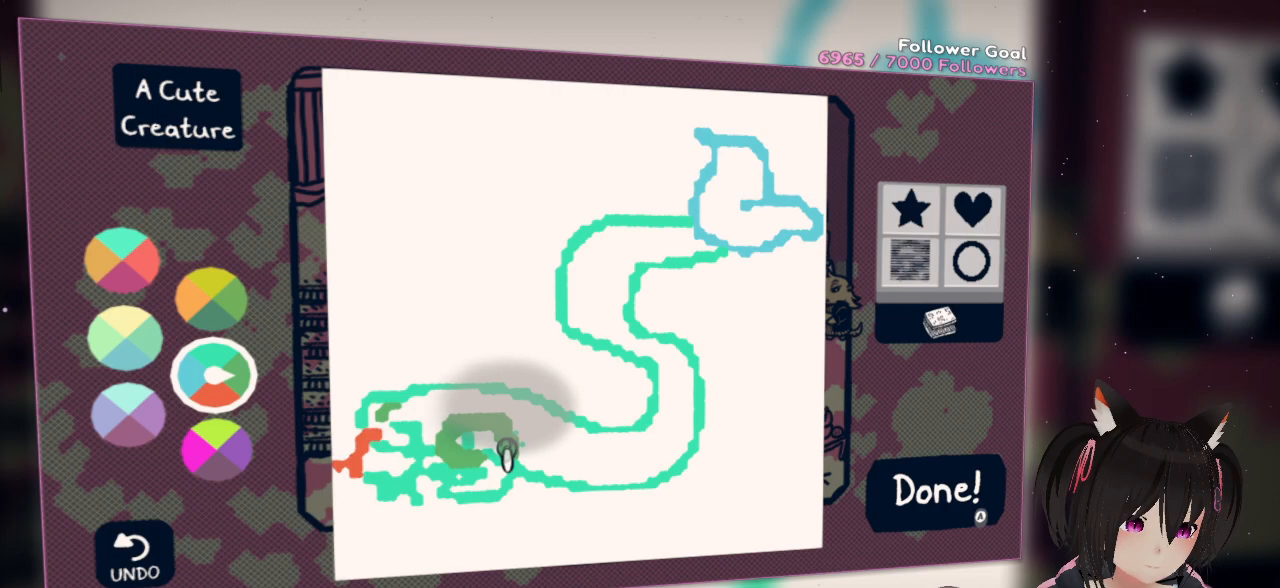
{"buttons": [], "left_stick": "center", "right_stick": "center", "events": []}
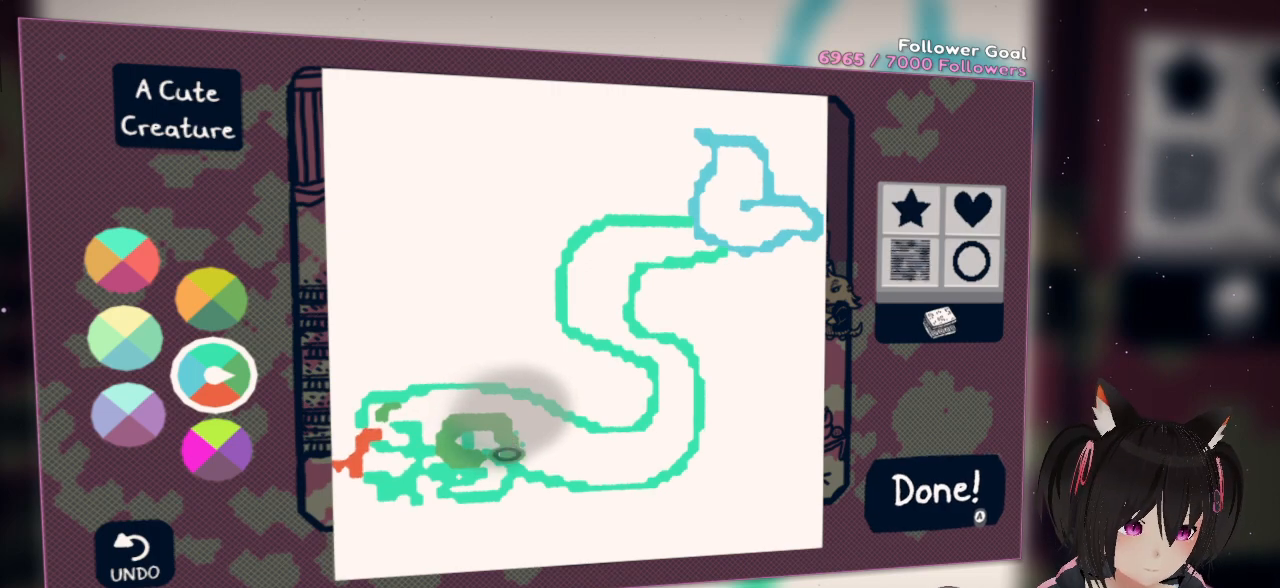
{"buttons": [], "left_stick": "center", "right_stick": "center", "events": [[350, "X", "down"], [450, "X", "up"]]}
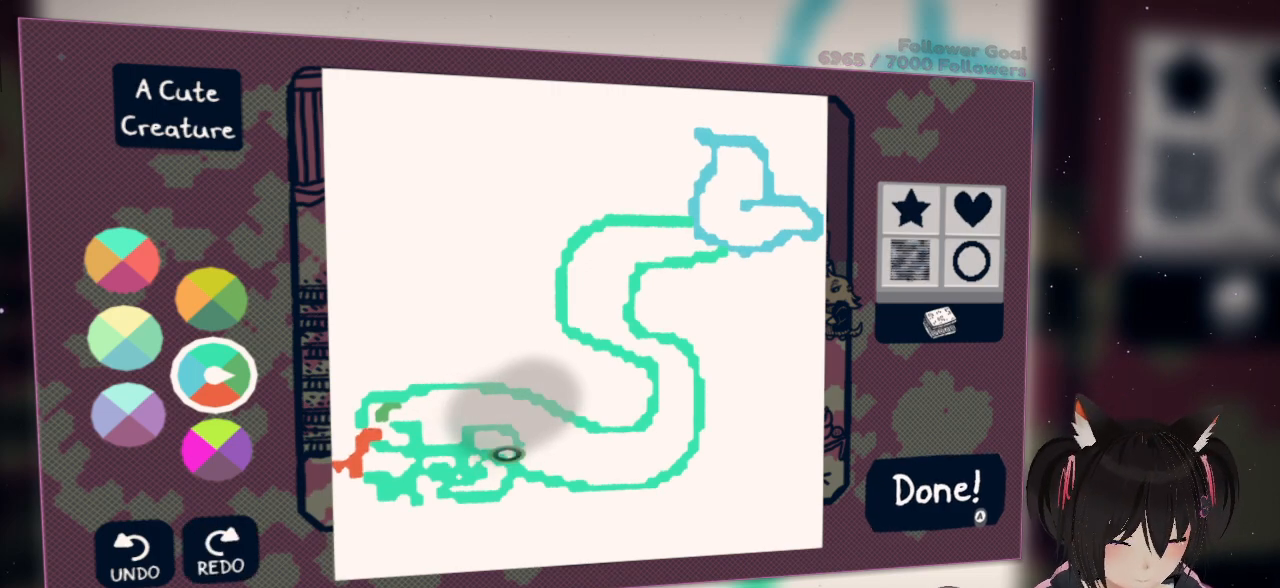
{"buttons": [], "left_stick": "center", "right_stick": "left", "events": [[417, "right_stick", "left"]]}
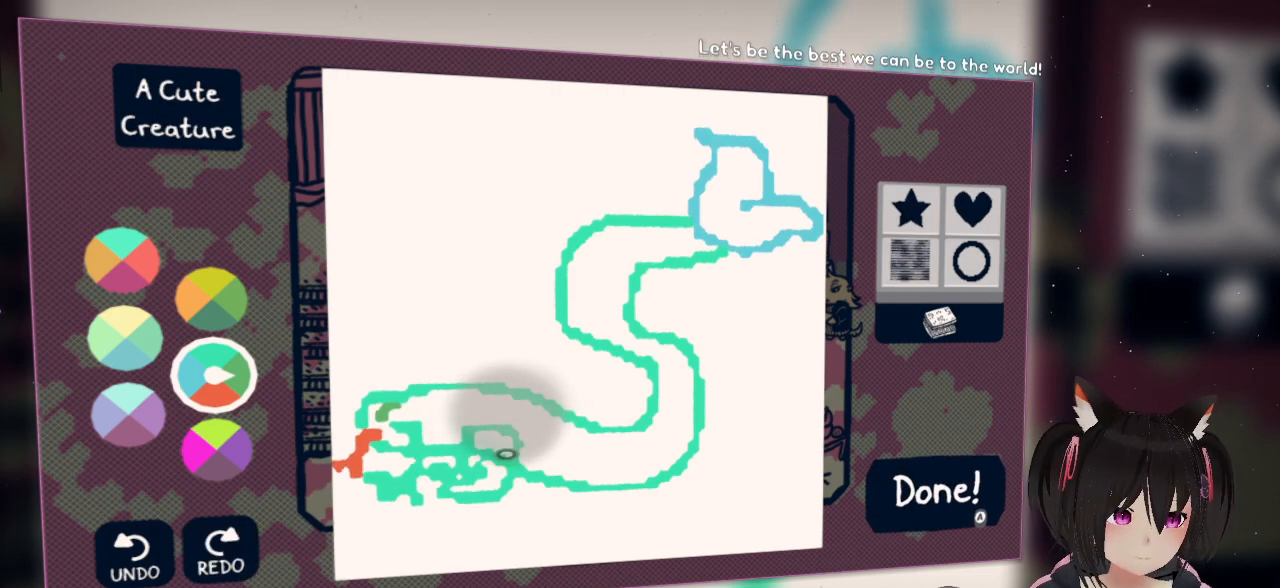
{"buttons": ["R2"], "left_stick": "center", "right_stick": "left", "events": [[50, "right_stick", "center"], [117, "right_stick", "left"], [350, "right_stick", "center"], [417, "right_stick", "left"], [450, "R2", "down"]]}
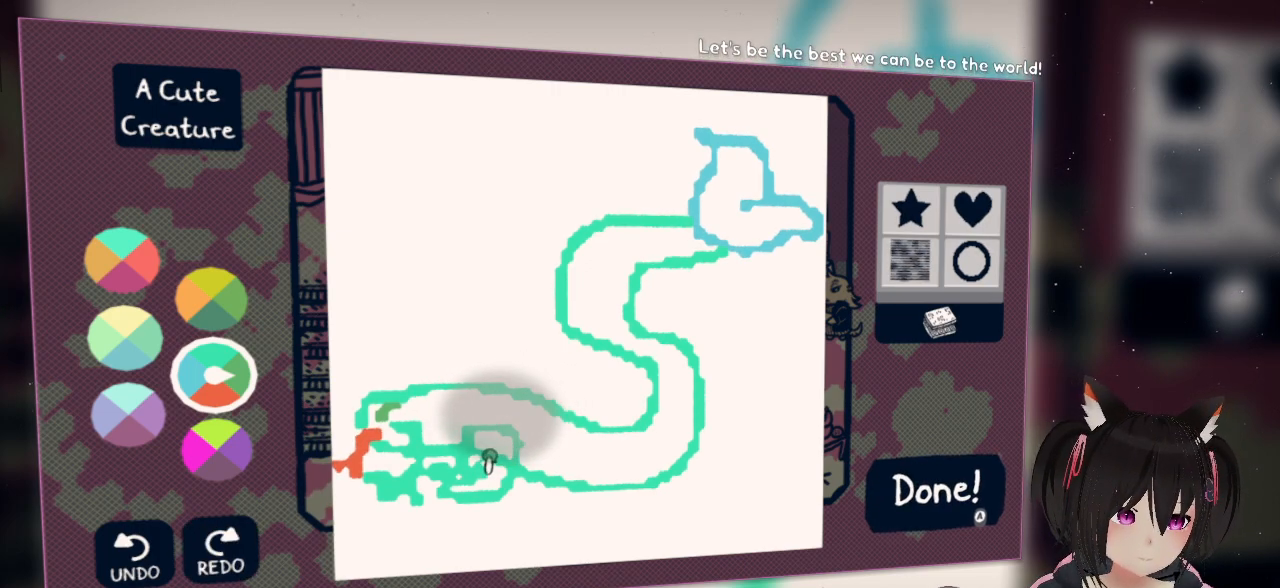
{"buttons": ["R2"], "left_stick": "center", "right_stick": "up", "events": [[217, "right_stick", "up-left"], [467, "right_stick", "up"]]}
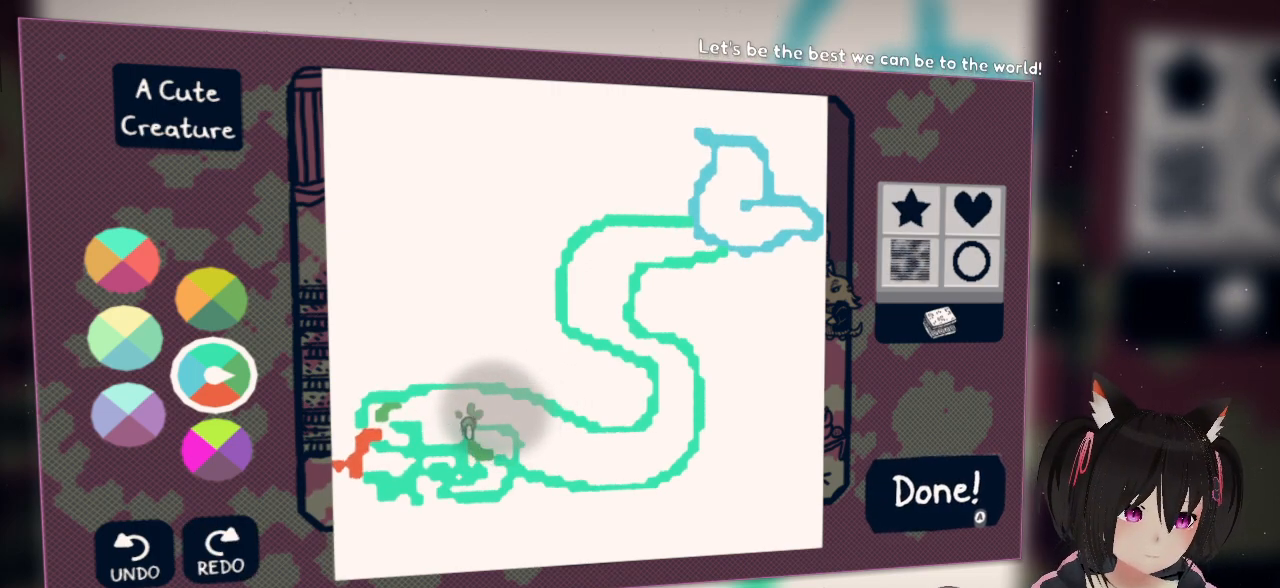
{"buttons": ["R2"], "left_stick": "center", "right_stick": "down-right", "events": [[67, "right_stick", "up-right"], [167, "right_stick", "right"], [500, "right_stick", "down-right"]]}
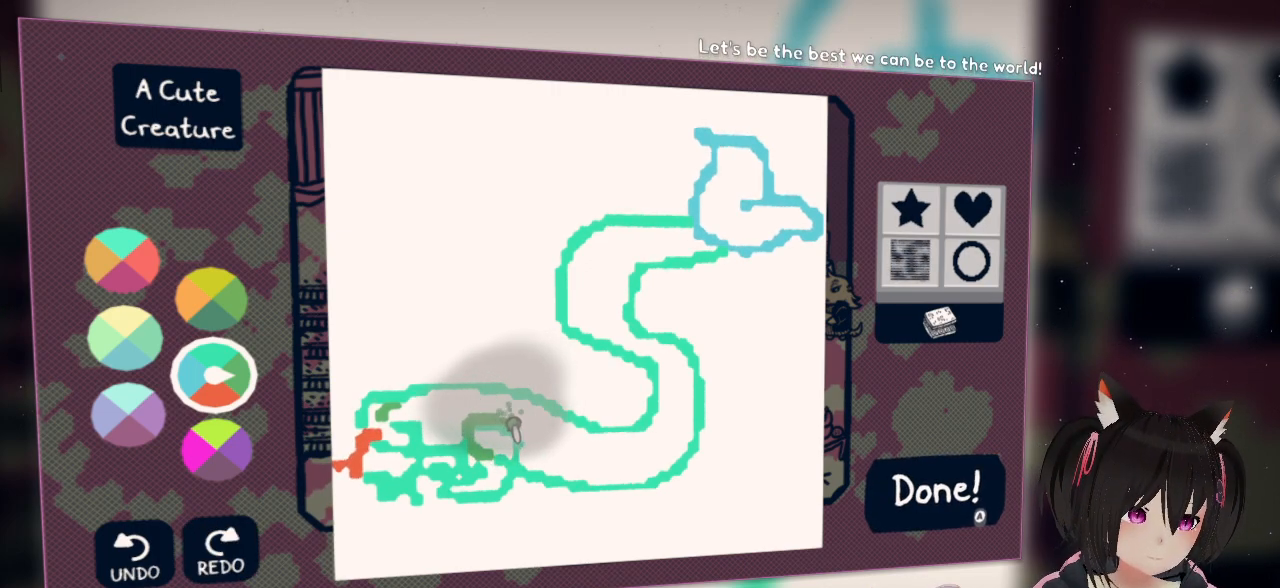
{"buttons": ["R2"], "left_stick": "center", "right_stick": "down", "events": [[417, "right_stick", "down"]]}
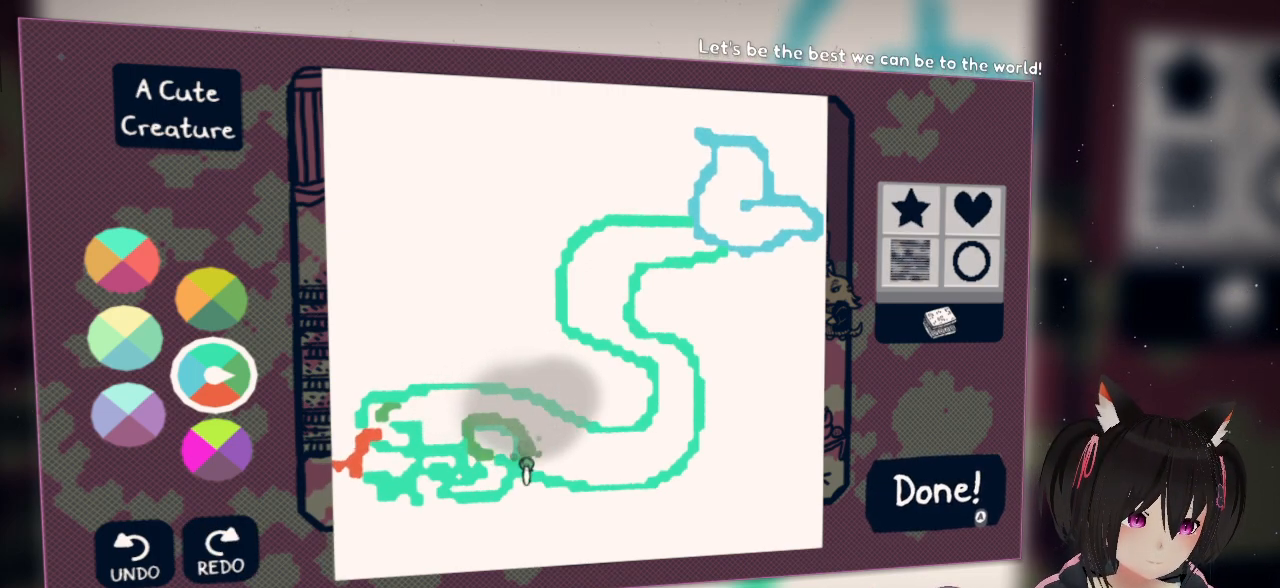
{"buttons": ["R2"], "left_stick": "center", "right_stick": "down-left", "events": [[83, "right_stick", "down-left"]]}